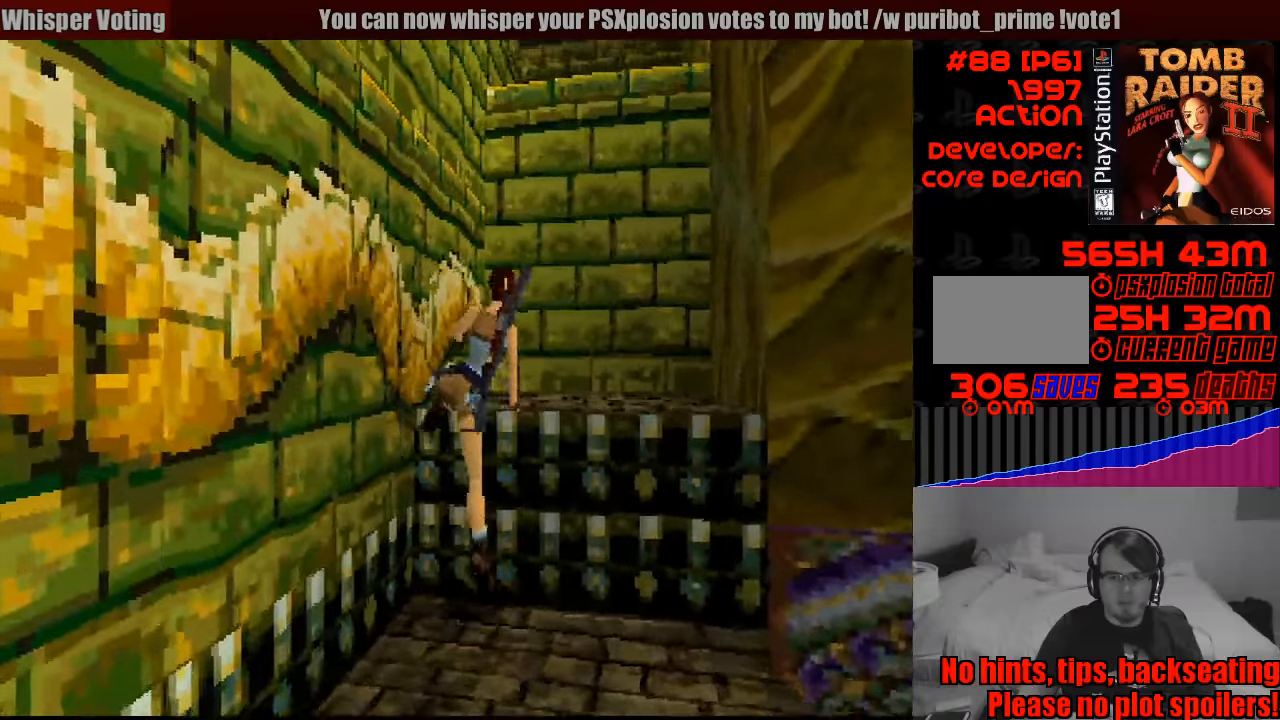
Gameplay with a controller (PlayStation layout); each line is a JSON object with the inputs held at the frame after it. "events" lists button and stick changes between this image and that frame as [ms after this image, input, new state], when the widget could be followed in between. Not read: L3 R3.
{"buttons": ["DPAD_UP", "DPAD_RIGHT"], "events": [[233, "DPAD_RIGHT", "down"], [366, "CROSS", "up"]]}
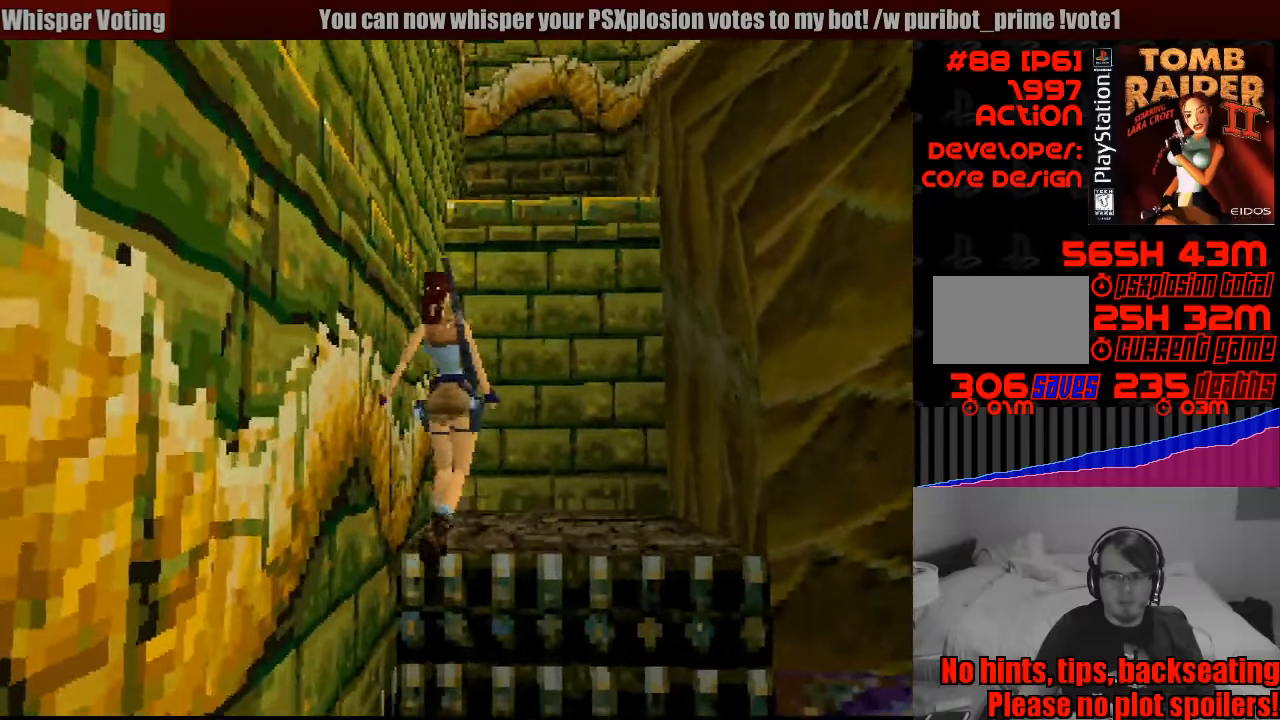
{"buttons": ["DPAD_UP"], "events": [[16, "DPAD_RIGHT", "up"], [183, "DPAD_RIGHT", "down"], [500, "DPAD_RIGHT", "up"]]}
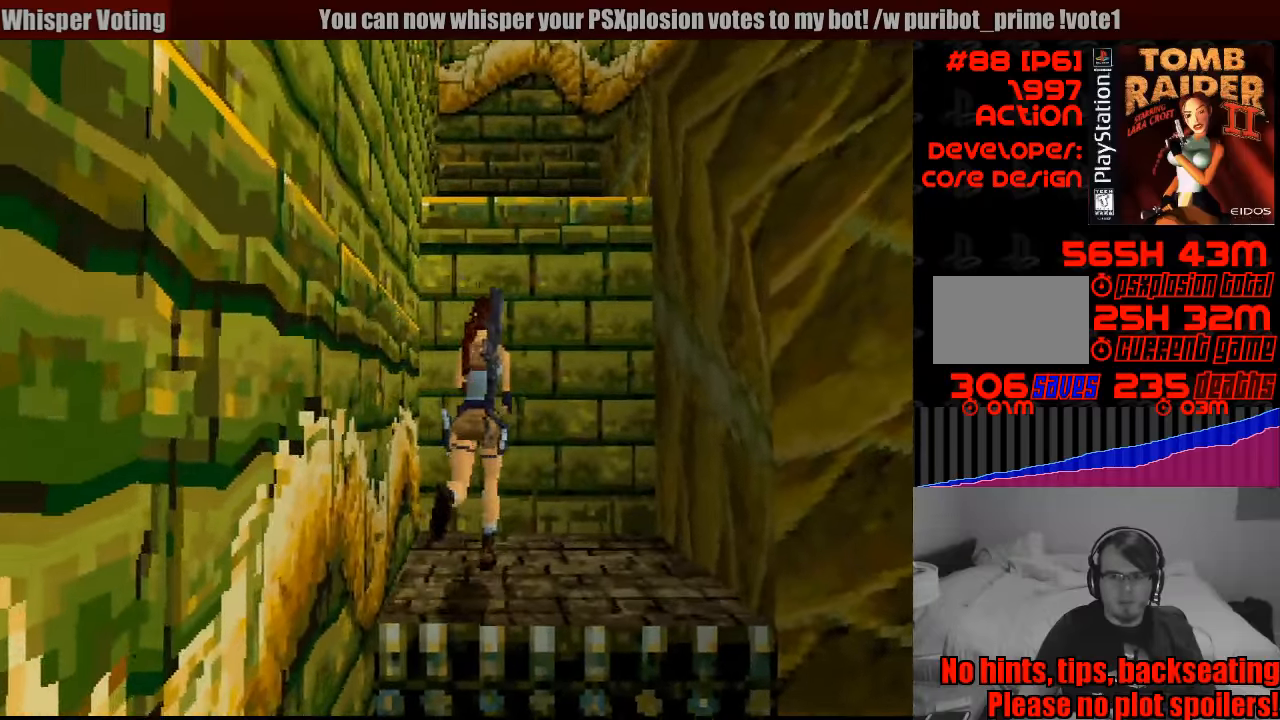
{"buttons": ["DPAD_UP", "DPAD_LEFT"], "events": [[333, "DPAD_LEFT", "down"]]}
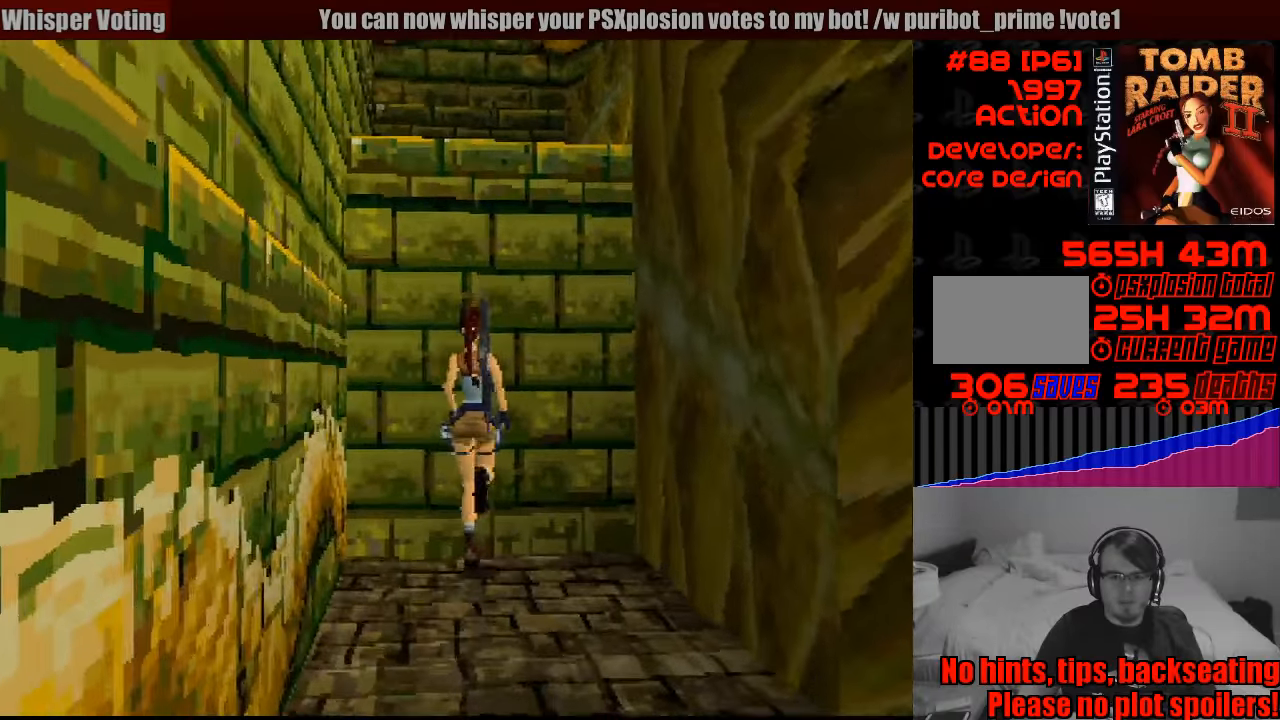
{"buttons": ["SQUARE"], "events": [[116, "DPAD_LEFT", "up"], [116, "DPAD_UP", "up"], [183, "SQUARE", "down"]]}
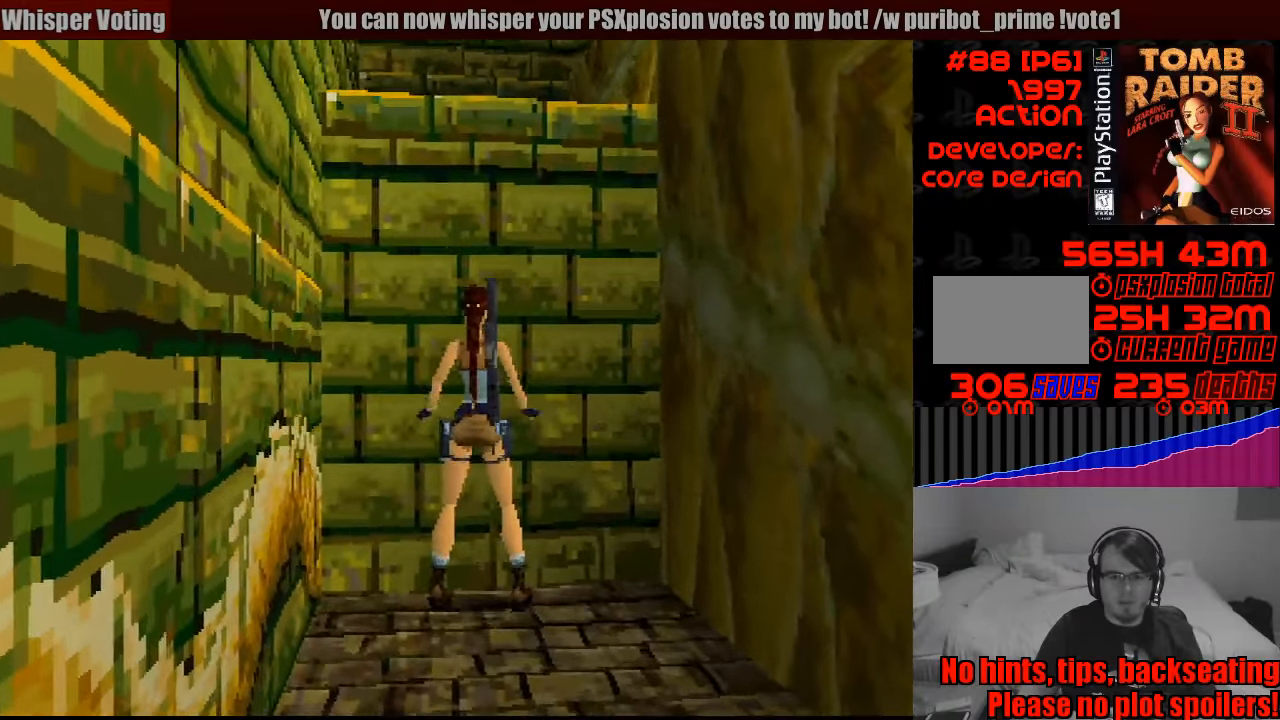
{"buttons": ["CROSS"], "events": [[450, "CROSS", "down"], [466, "SQUARE", "up"]]}
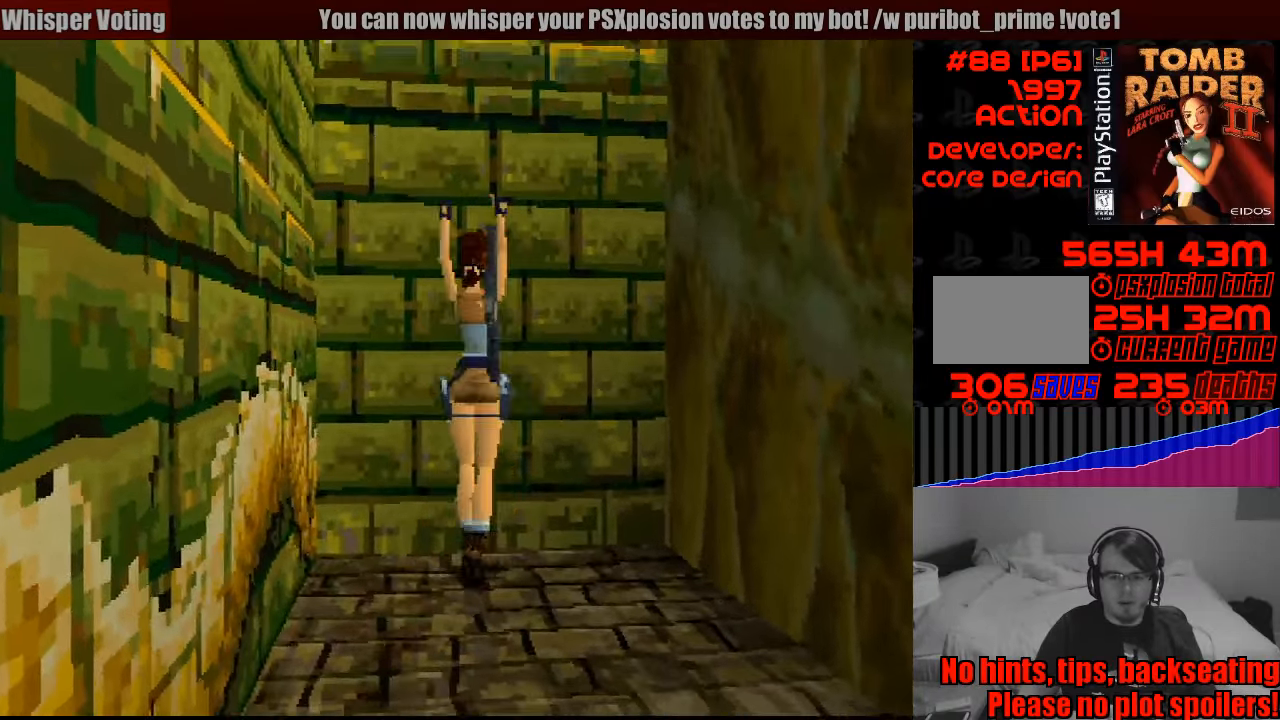
{"buttons": ["CROSS", "DPAD_UP"], "events": [[133, "DPAD_UP", "down"]]}
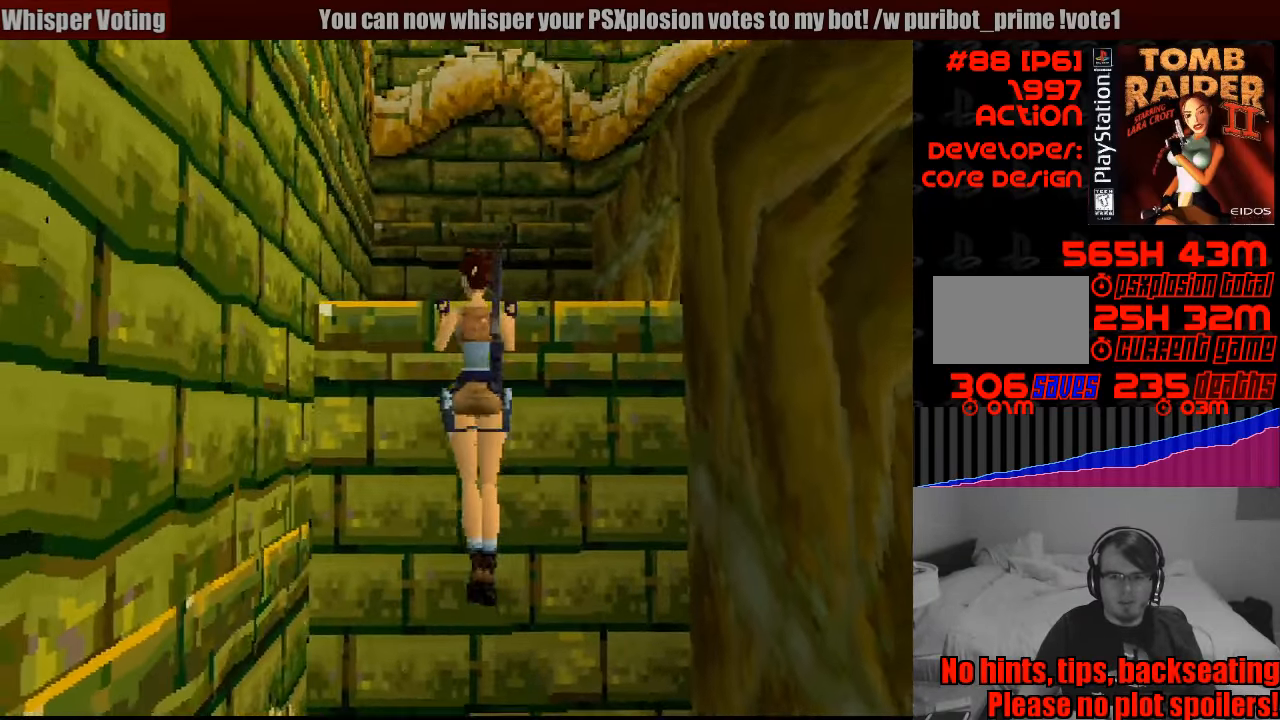
{"buttons": [], "events": [[183, "DPAD_UP", "up"], [333, "CROSS", "up"]]}
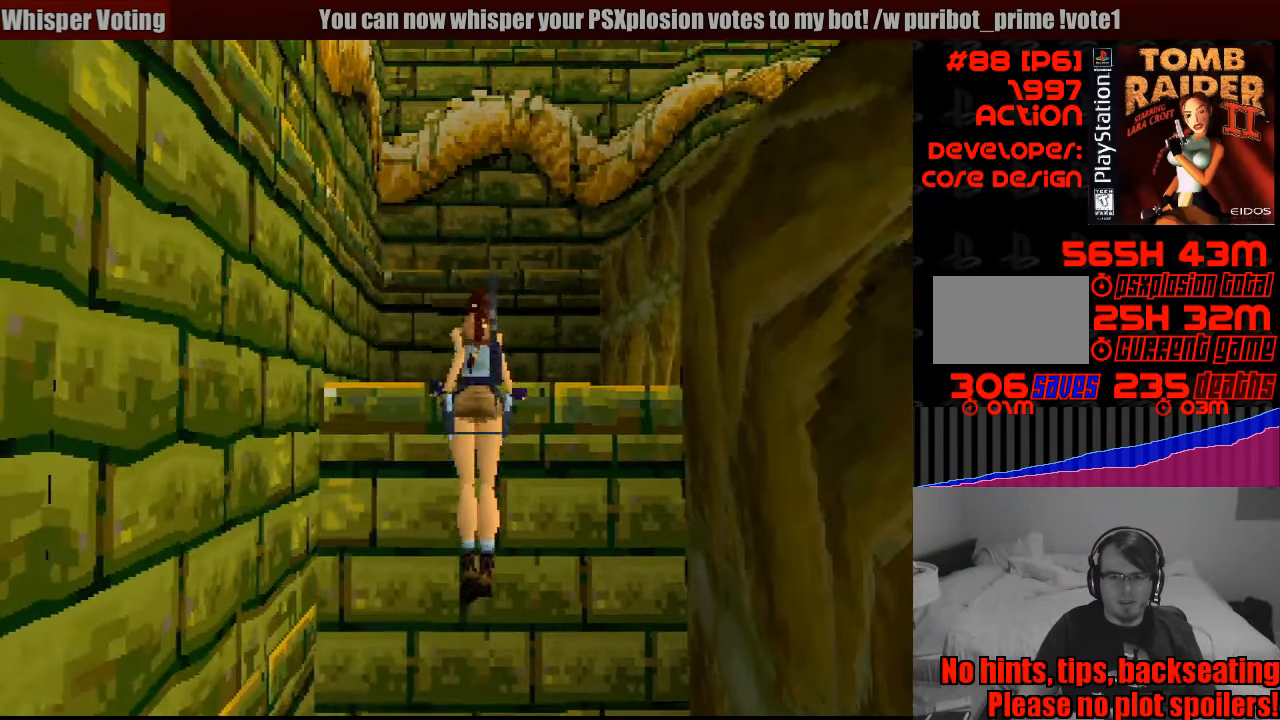
{"buttons": ["DPAD_UP"], "events": [[333, "DPAD_UP", "down"]]}
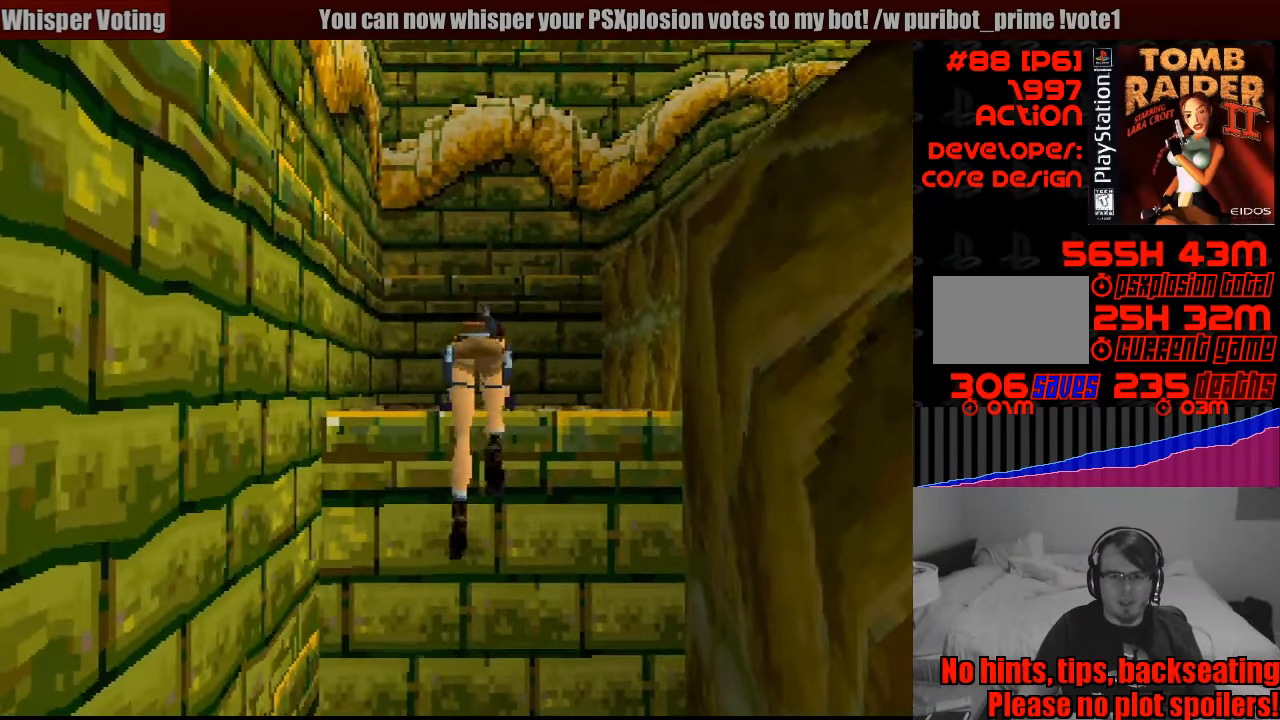
{"buttons": ["DPAD_UP"], "events": []}
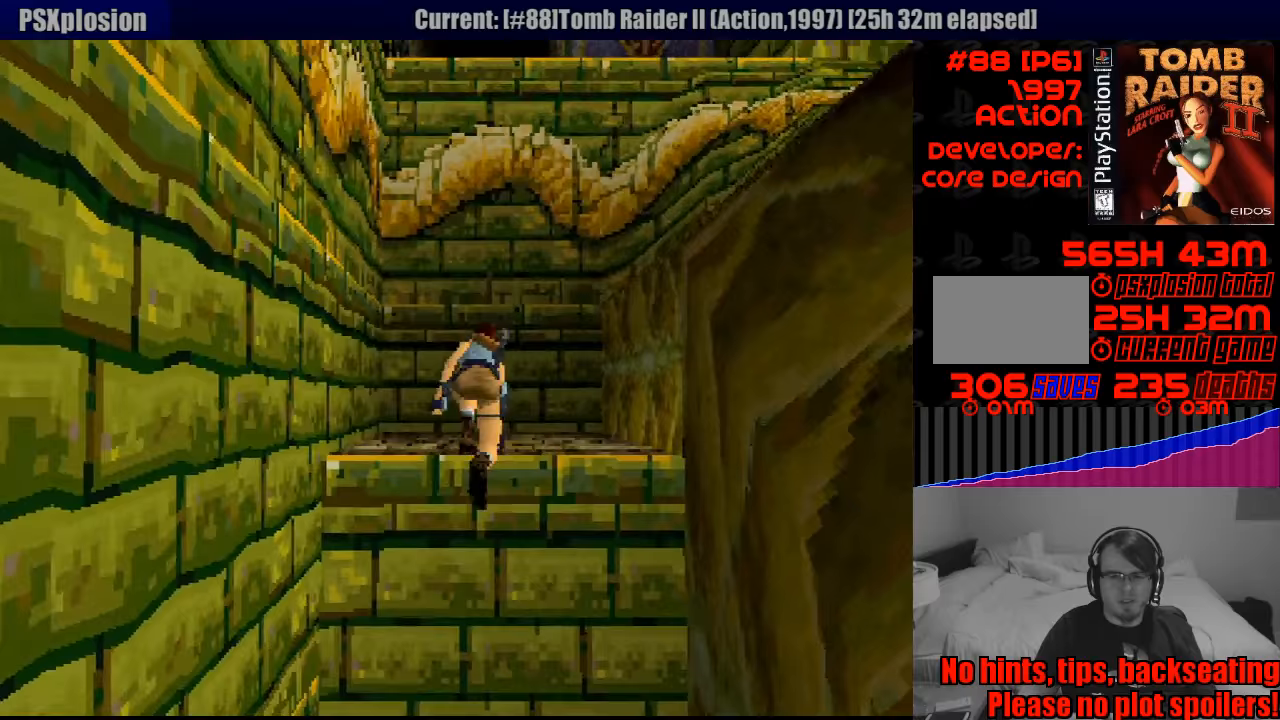
{"buttons": ["DPAD_UP"], "events": []}
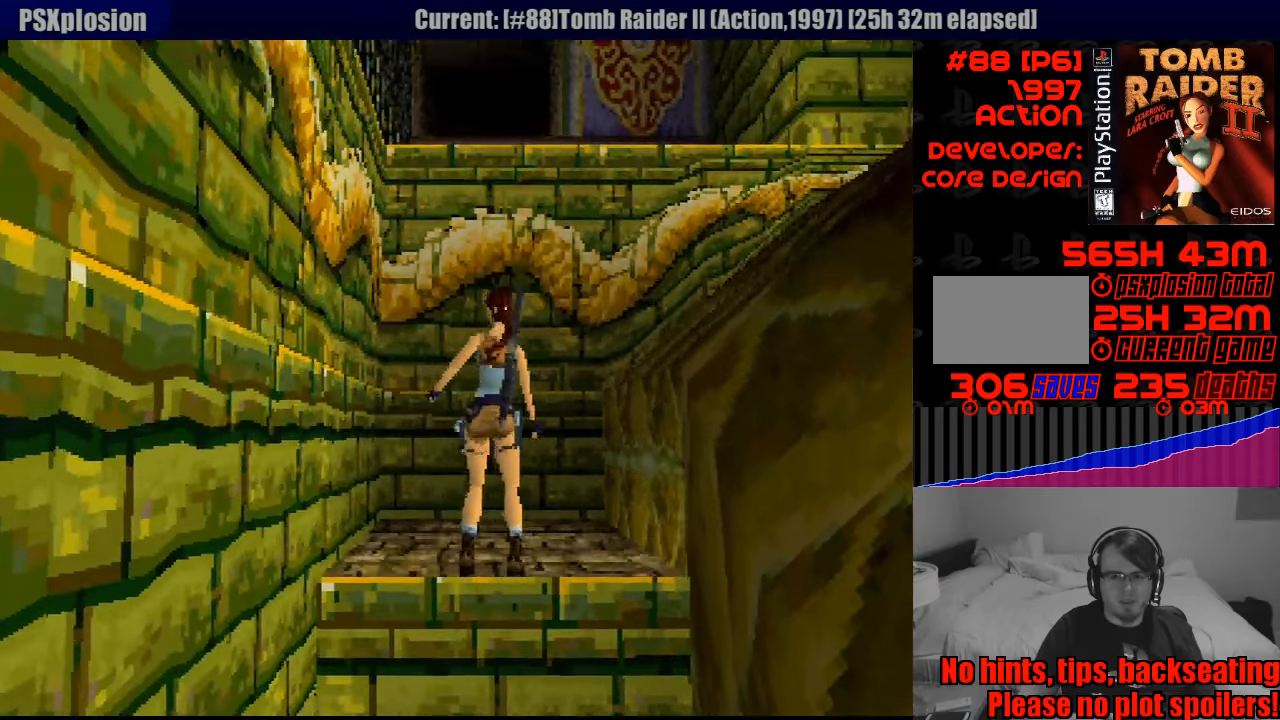
{"buttons": ["DPAD_UP"], "events": [[200, "START", "down"], [217, "START", "up"]]}
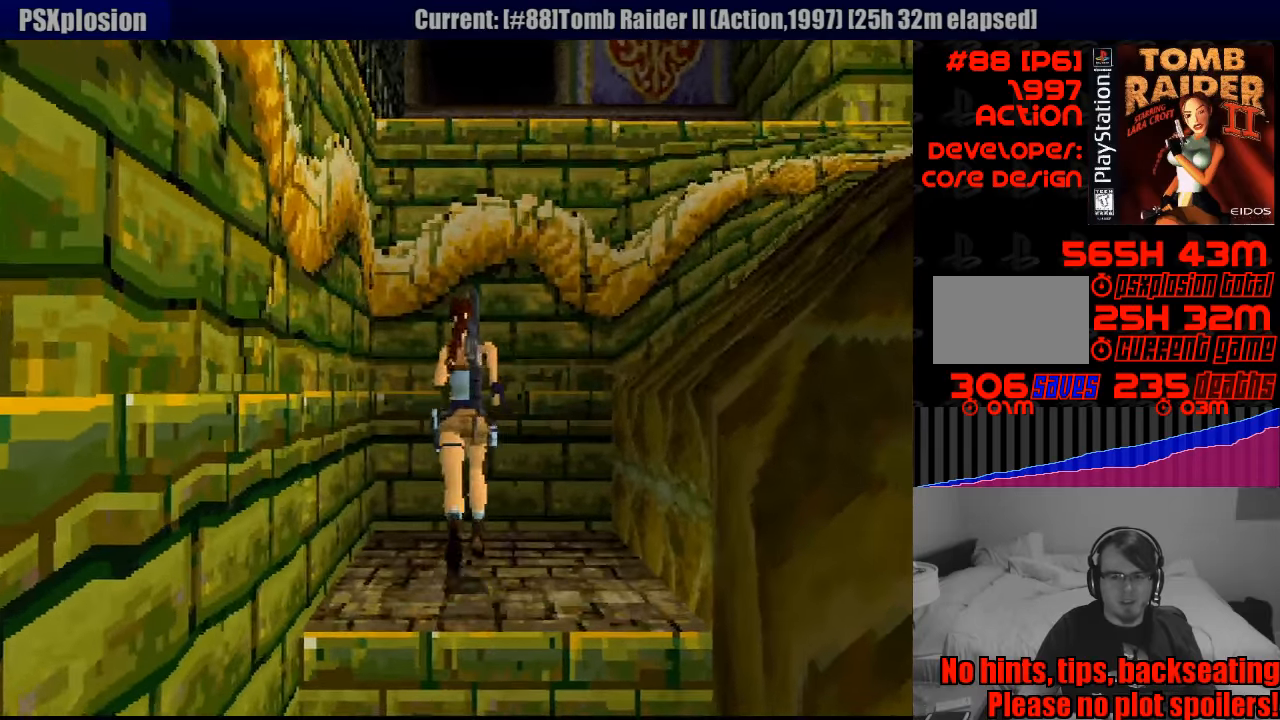
{"buttons": ["SQUARE"], "events": [[483, "DPAD_UP", "up"], [500, "SQUARE", "down"]]}
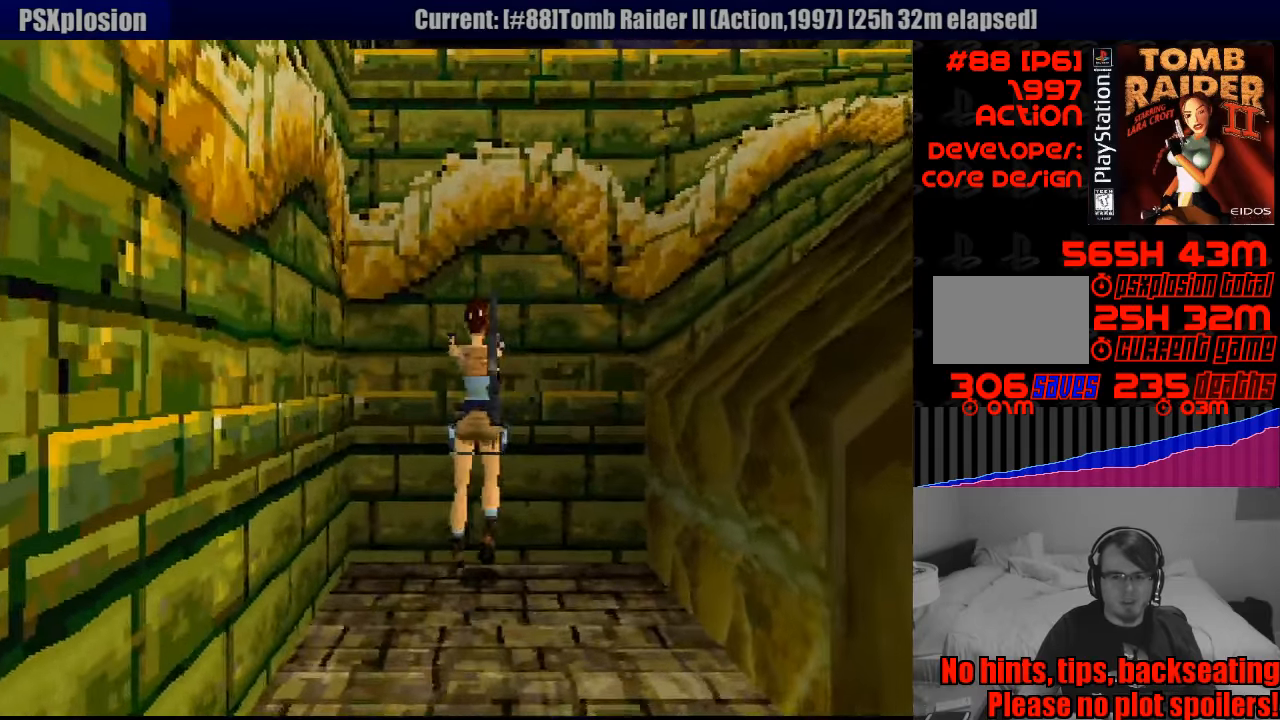
{"buttons": ["SQUARE"], "events": []}
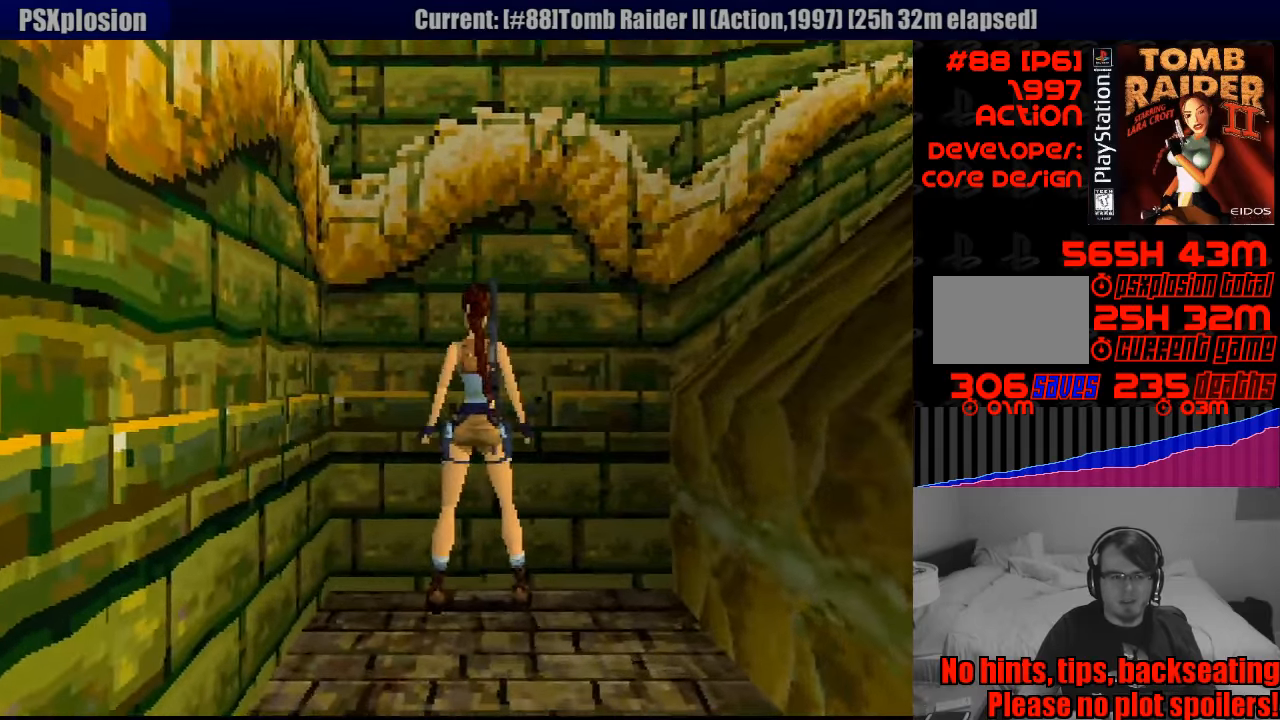
{"buttons": ["CROSS"], "events": [[467, "CROSS", "down"], [500, "SQUARE", "up"]]}
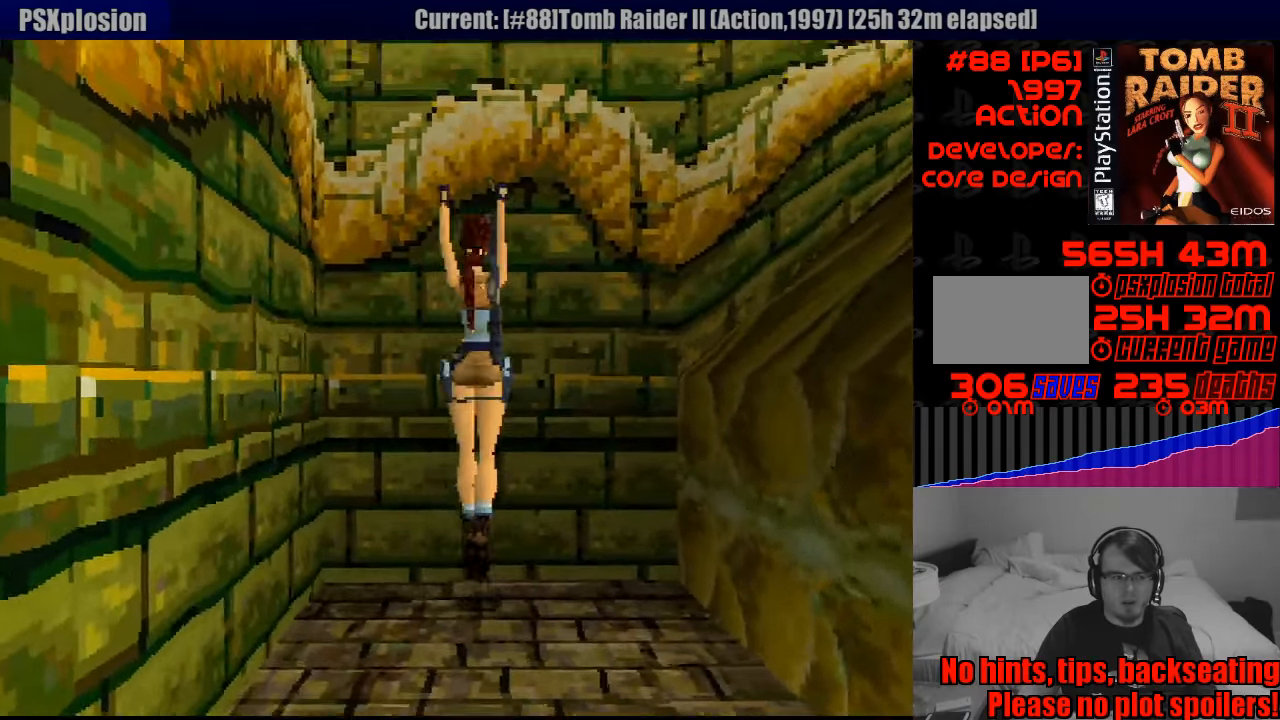
{"buttons": ["CROSS", "DPAD_UP"], "events": [[217, "DPAD_UP", "down"]]}
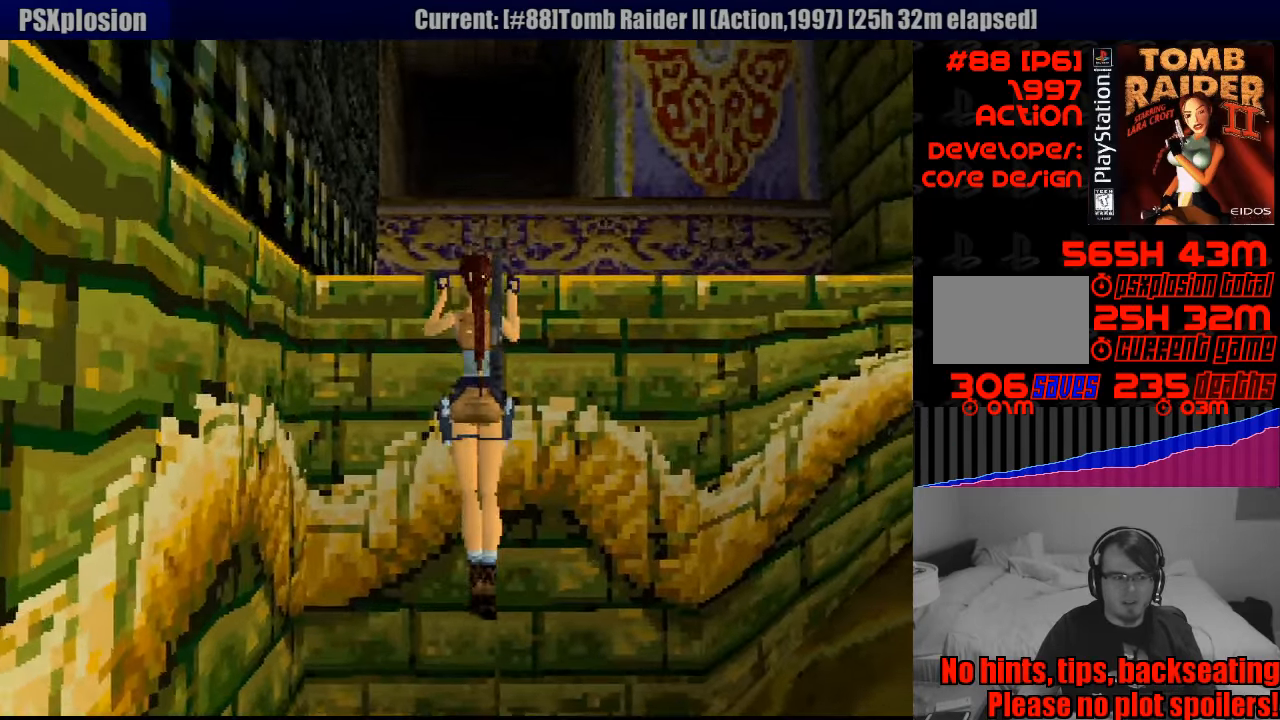
{"buttons": ["CROSS"], "events": [[250, "DPAD_UP", "up"]]}
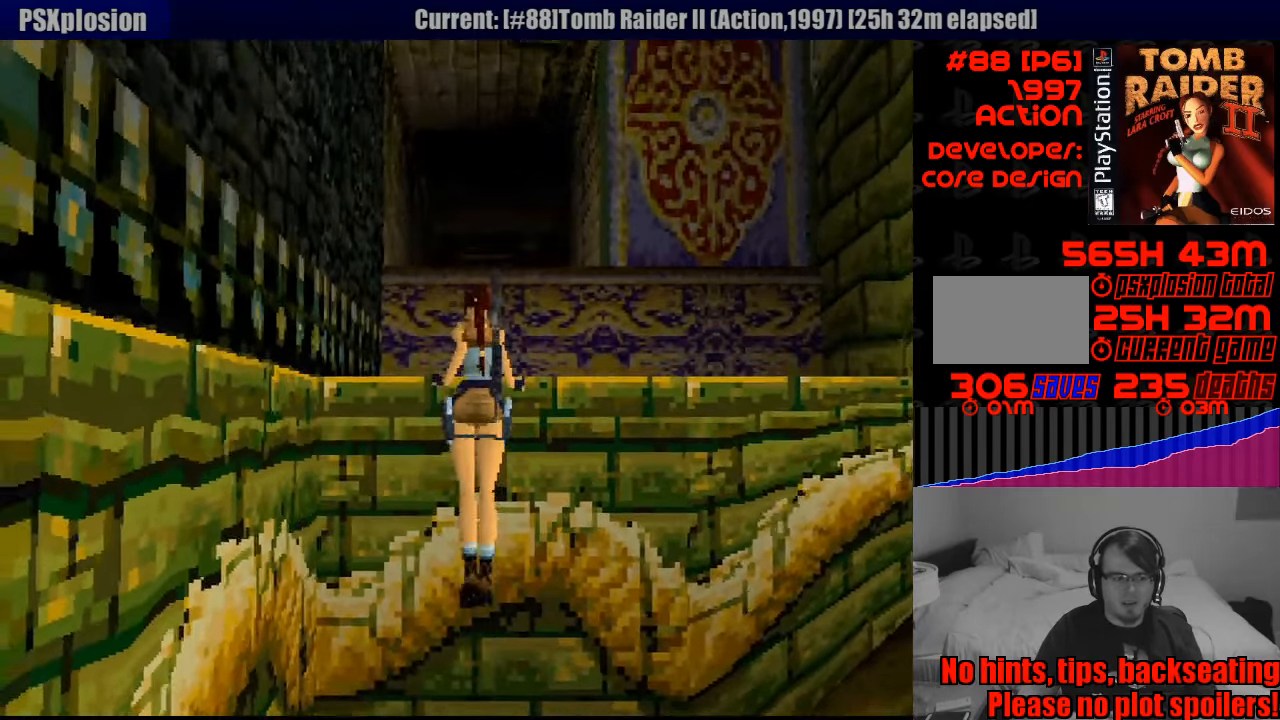
{"buttons": ["CROSS"], "events": []}
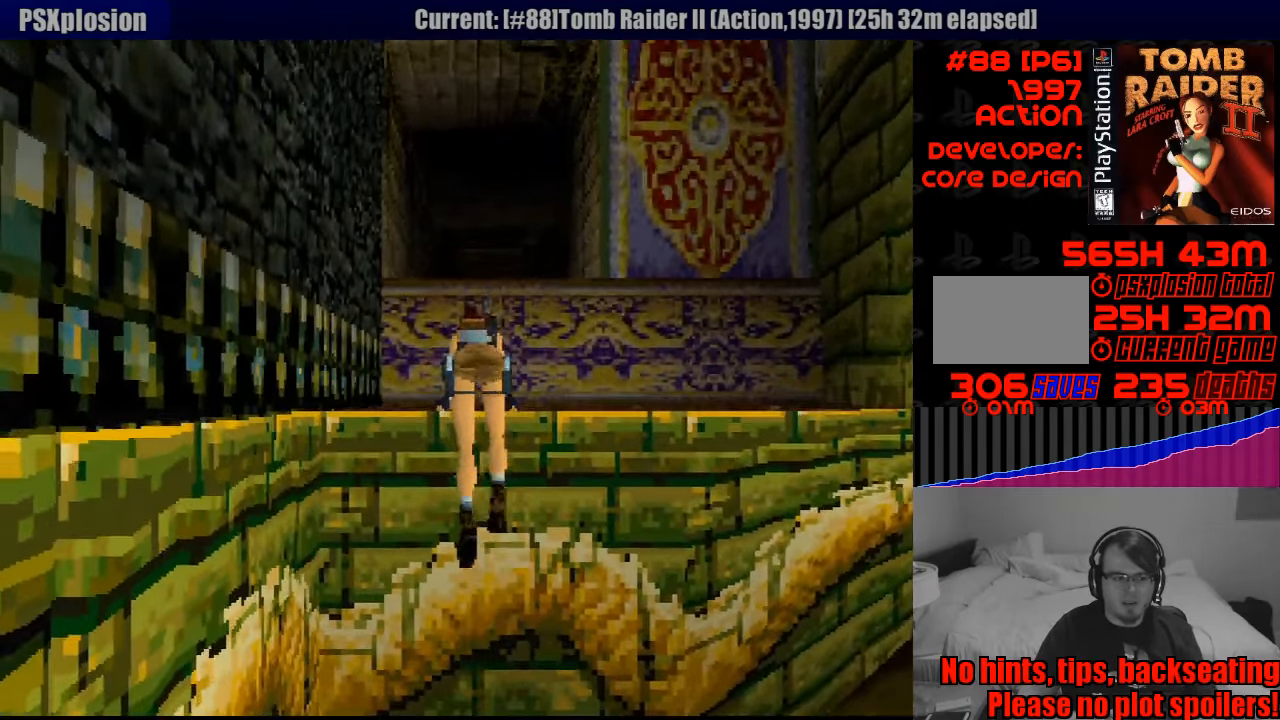
{"buttons": ["DPAD_UP"], "events": [[183, "CROSS", "up"], [300, "DPAD_UP", "down"]]}
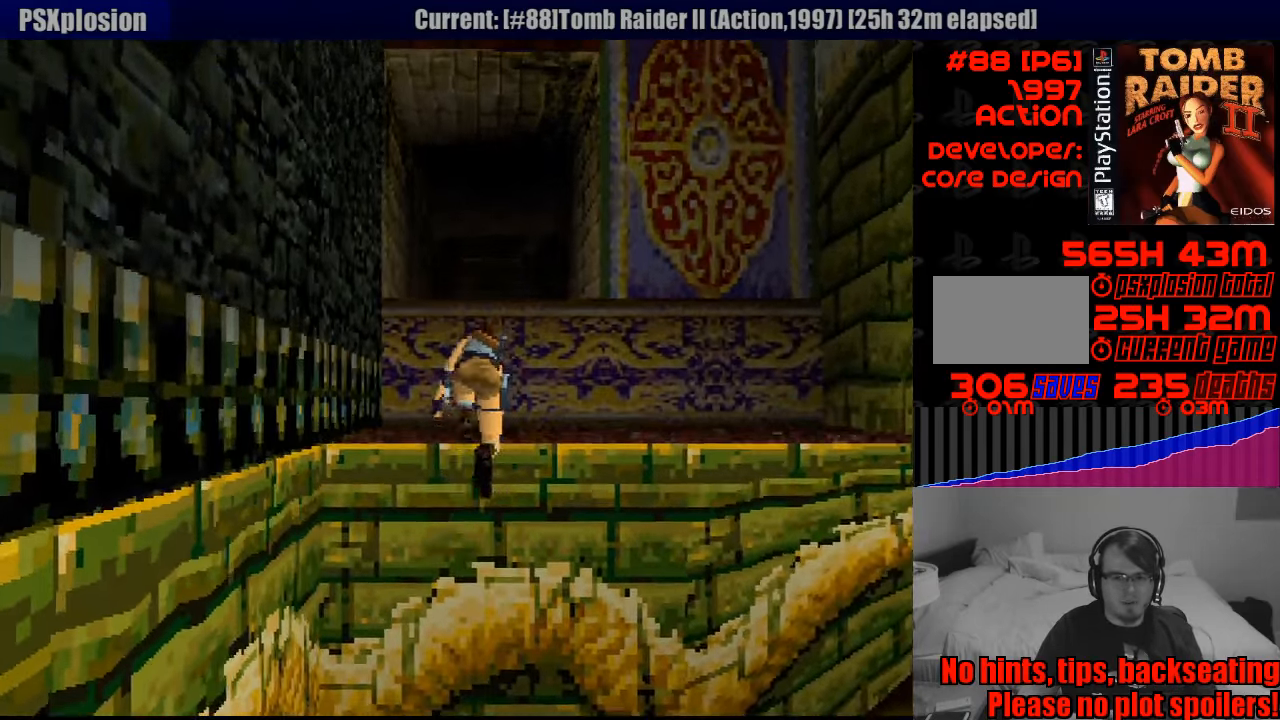
{"buttons": ["DPAD_UP"], "events": []}
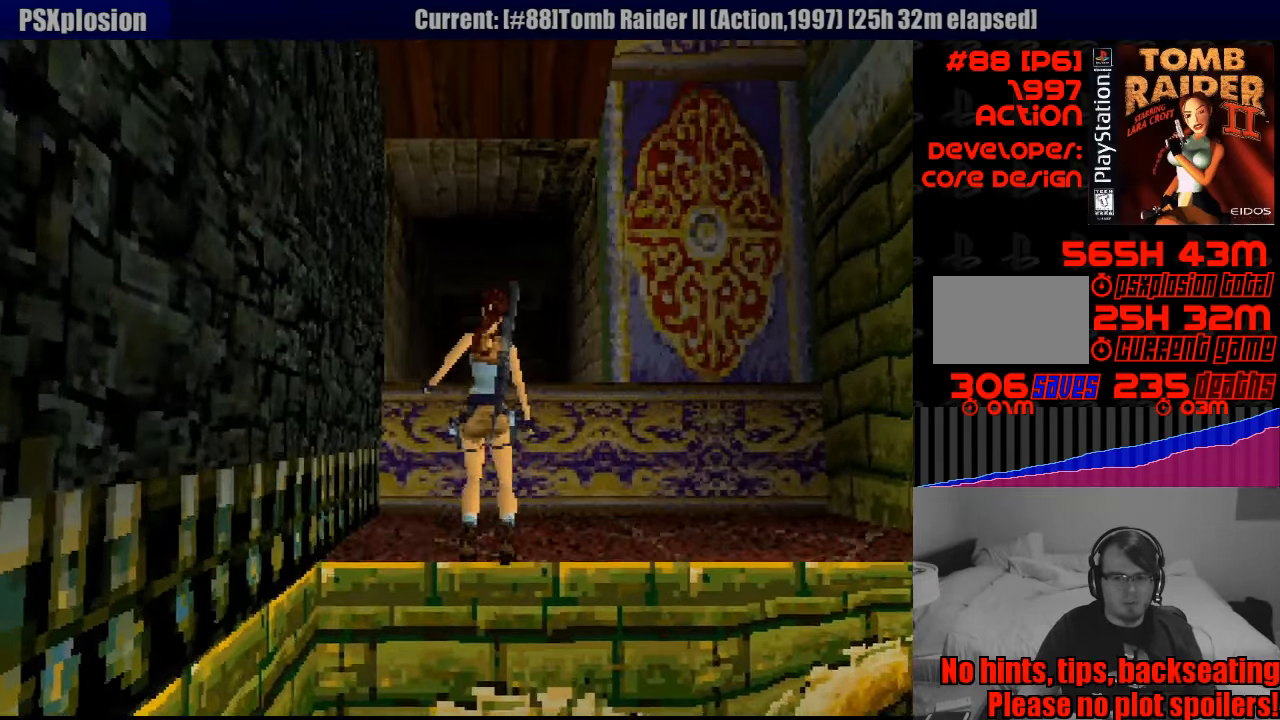
{"buttons": ["DPAD_UP"], "events": [[466, "START", "down"], [483, "START", "up"]]}
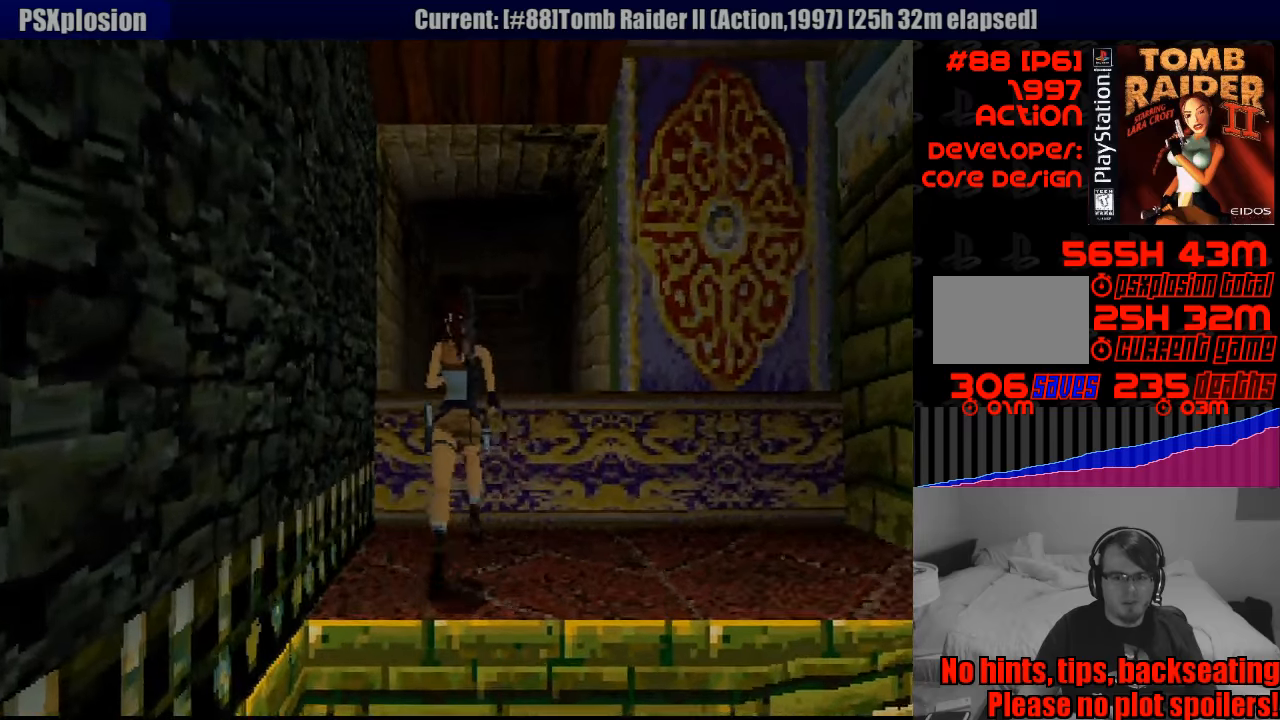
{"buttons": ["CROSS", "DPAD_UP"], "events": [[283, "CROSS", "down"]]}
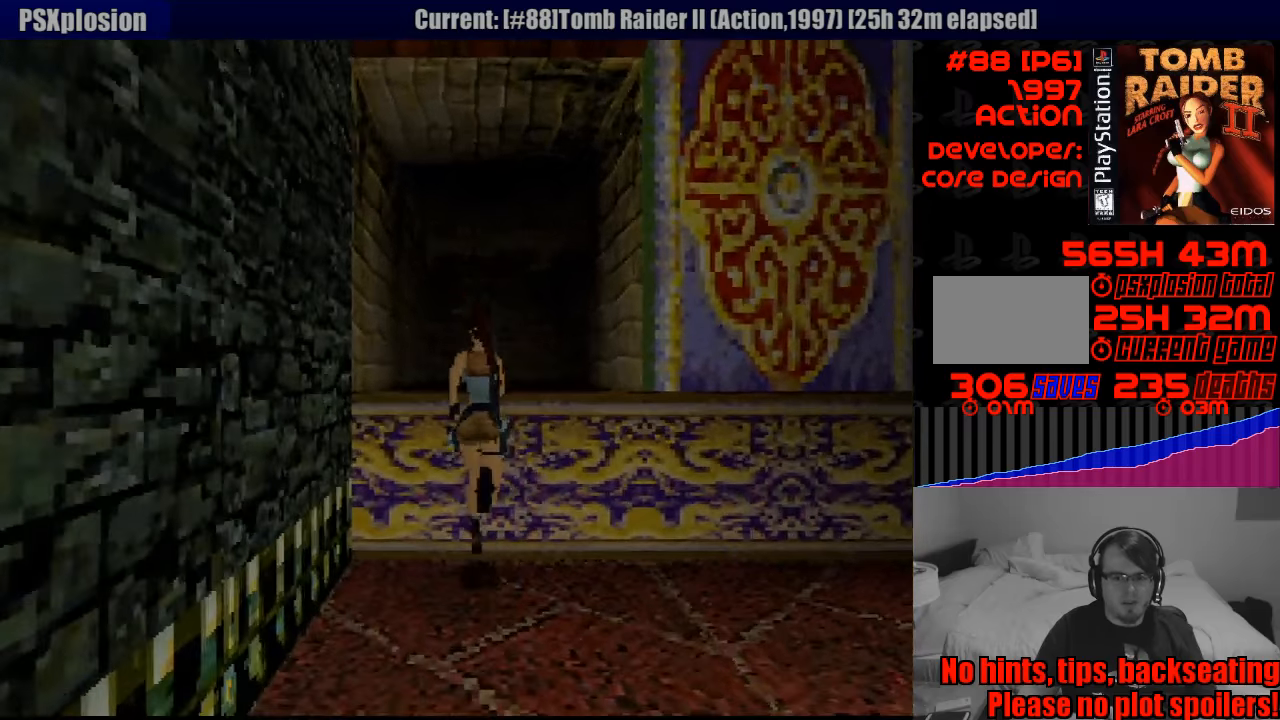
{"buttons": ["DPAD_UP"], "events": [[467, "CROSS", "up"]]}
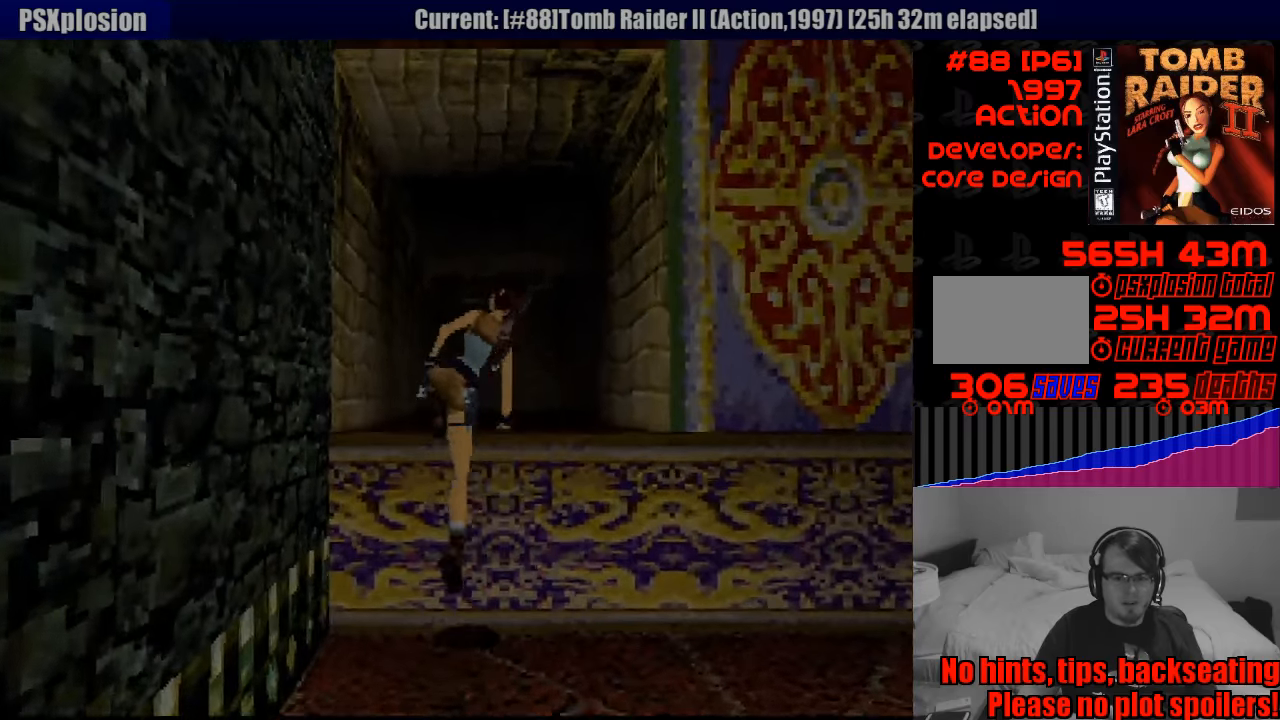
{"buttons": ["DPAD_UP"], "events": []}
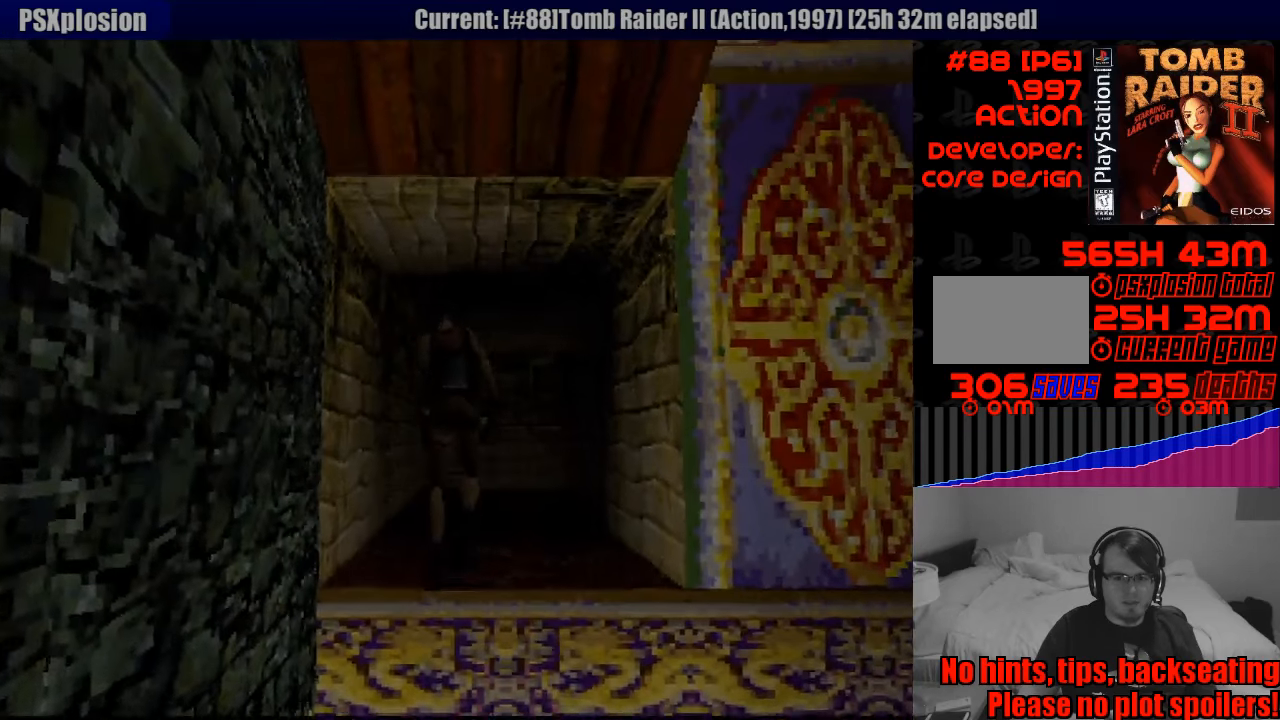
{"buttons": ["DPAD_UP"], "events": []}
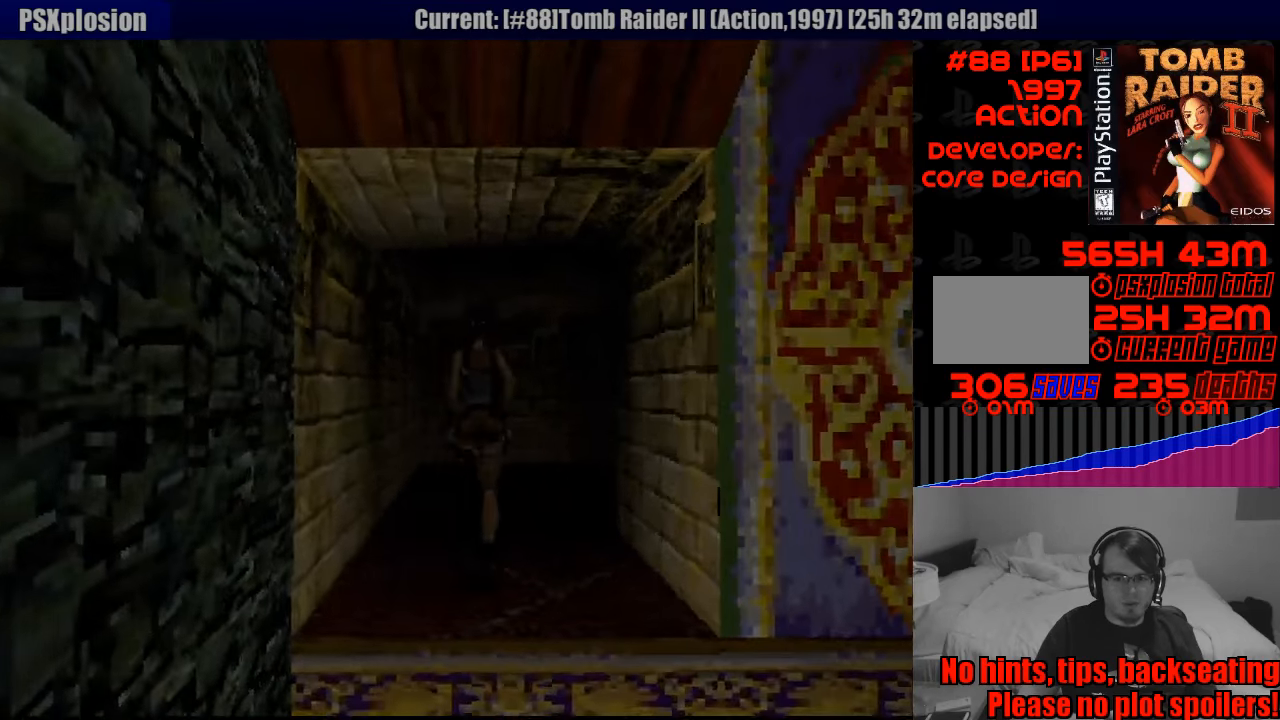
{"buttons": ["DPAD_UP", "DPAD_RIGHT"], "events": [[183, "DPAD_RIGHT", "down"]]}
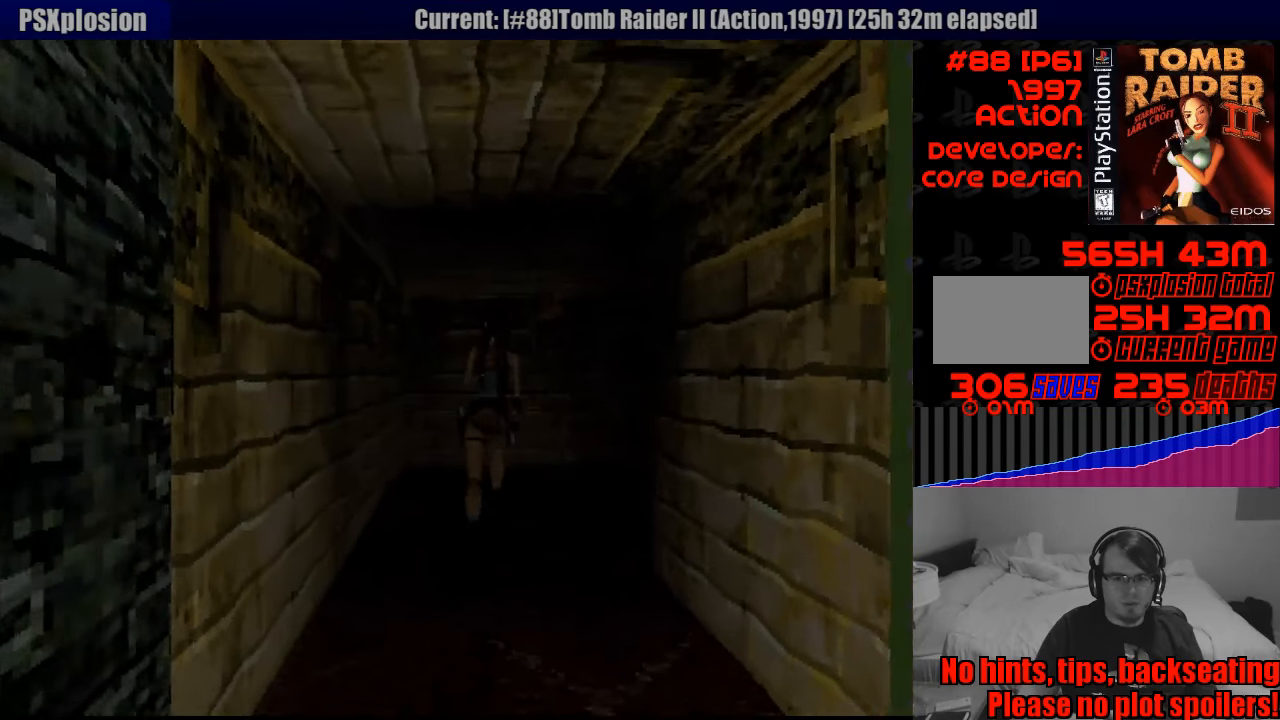
{"buttons": ["DPAD_UP"], "events": [[33, "L1", "down"], [33, "L2", "down"], [167, "L1", "up"], [167, "L2", "up"], [433, "DPAD_RIGHT", "up"]]}
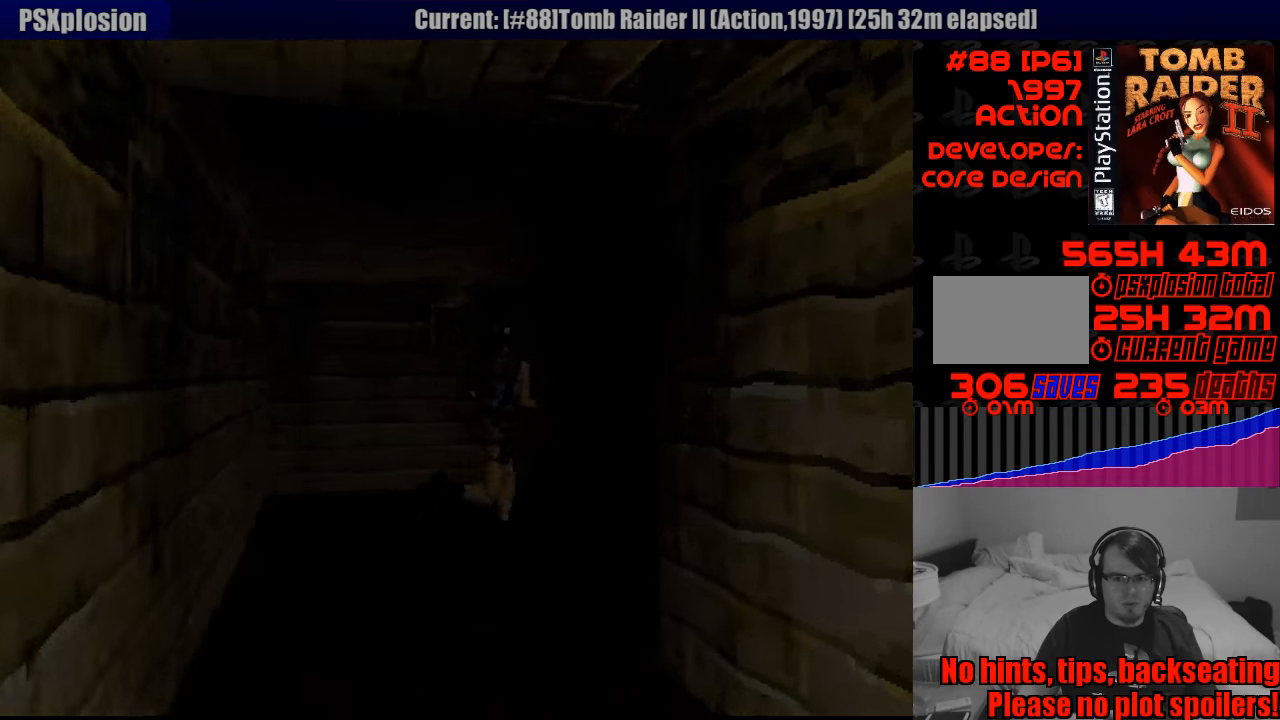
{"buttons": ["DPAD_UP"], "events": []}
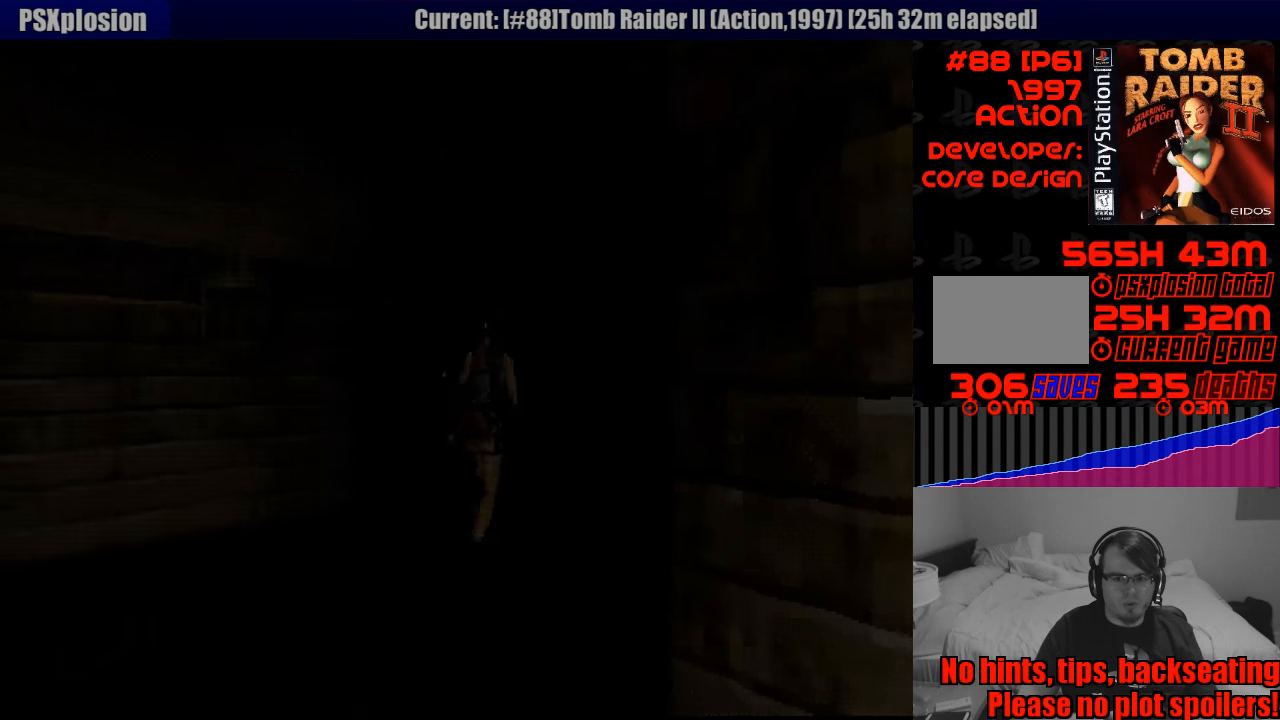
{"buttons": ["DPAD_UP", "DPAD_RIGHT"], "events": [[450, "DPAD_RIGHT", "down"]]}